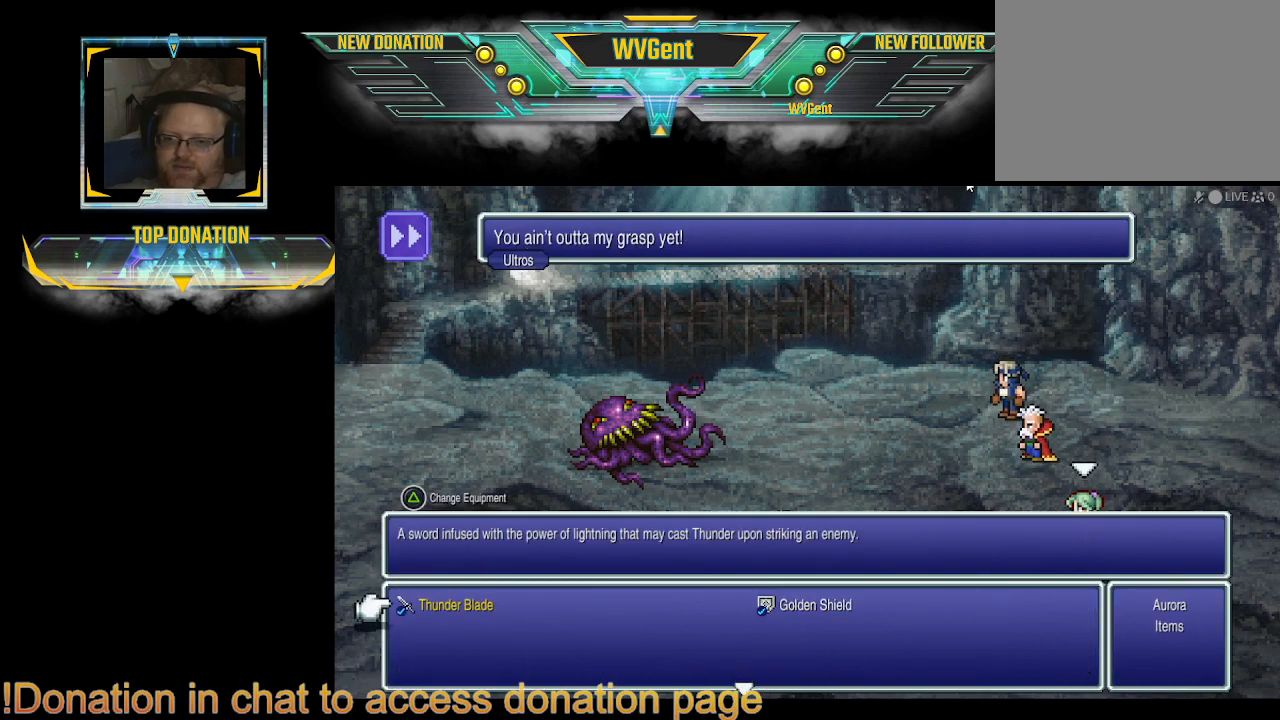
Gameplay with a controller (PlayStation layout); each line is a JSON object with the inputs held at the frame after it. "events" lists button and stick changes between this image and that frame as [ms after this image, input, new state], when the widget could be followed in between. Not read: L3 R3.
{"buttons": [], "left_stick": "center", "right_stick": "center", "events": []}
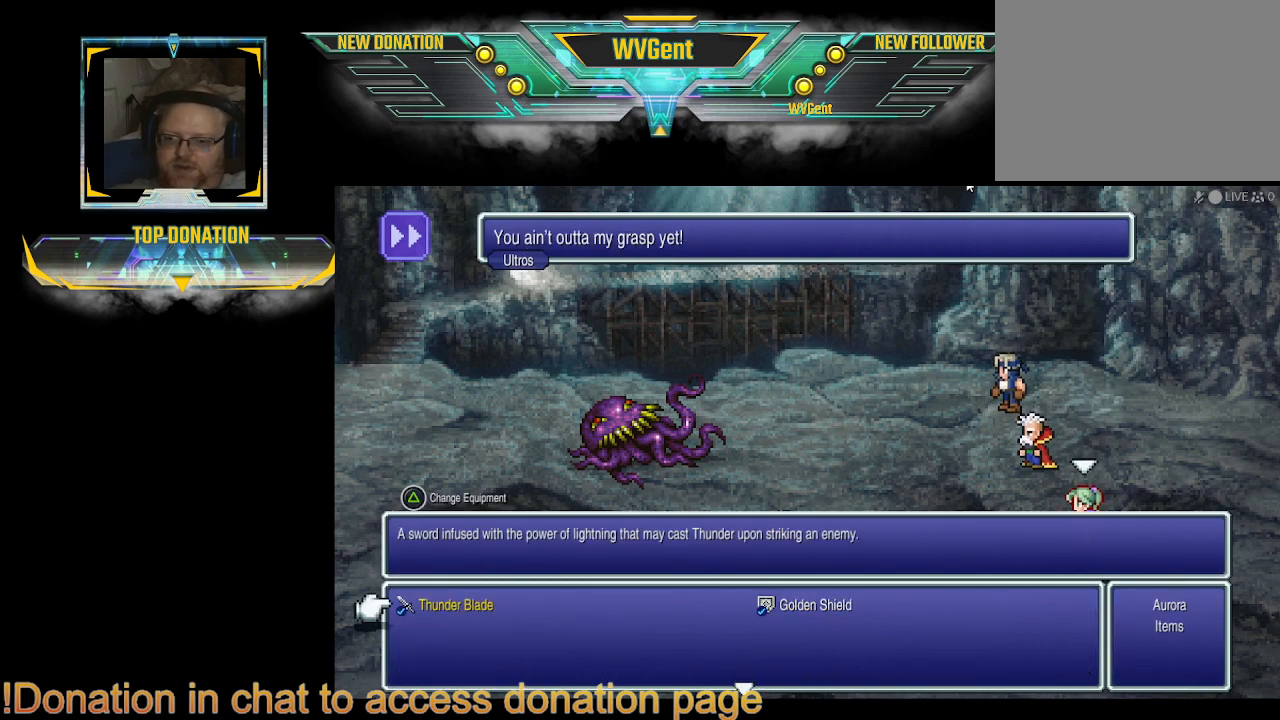
{"buttons": [], "left_stick": "center", "right_stick": "center", "events": [[167, "DPAD_RIGHT", "down"], [300, "DPAD_RIGHT", "up"]]}
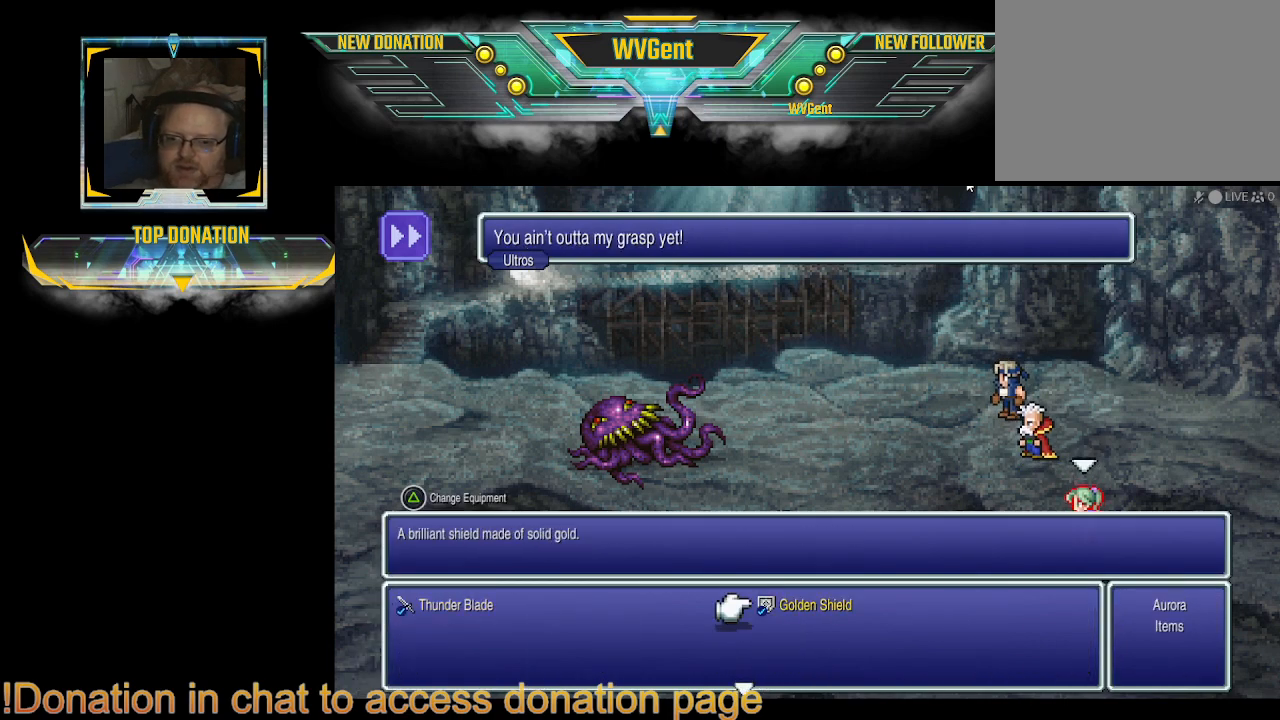
{"buttons": [], "left_stick": "center", "right_stick": "center", "events": [[300, "DPAD_LEFT", "down"], [400, "DPAD_LEFT", "up"]]}
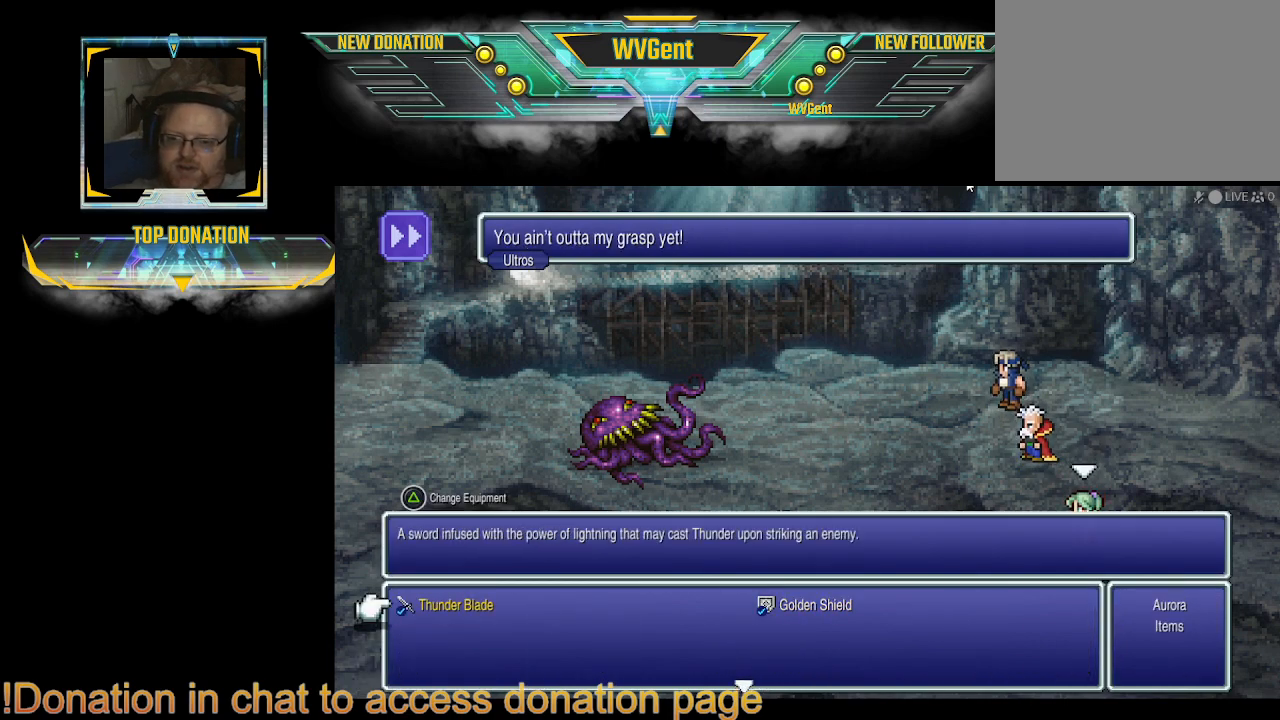
{"buttons": [], "left_stick": "center", "right_stick": "center", "events": [[200, "CIRCLE", "down"], [300, "CIRCLE", "up"]]}
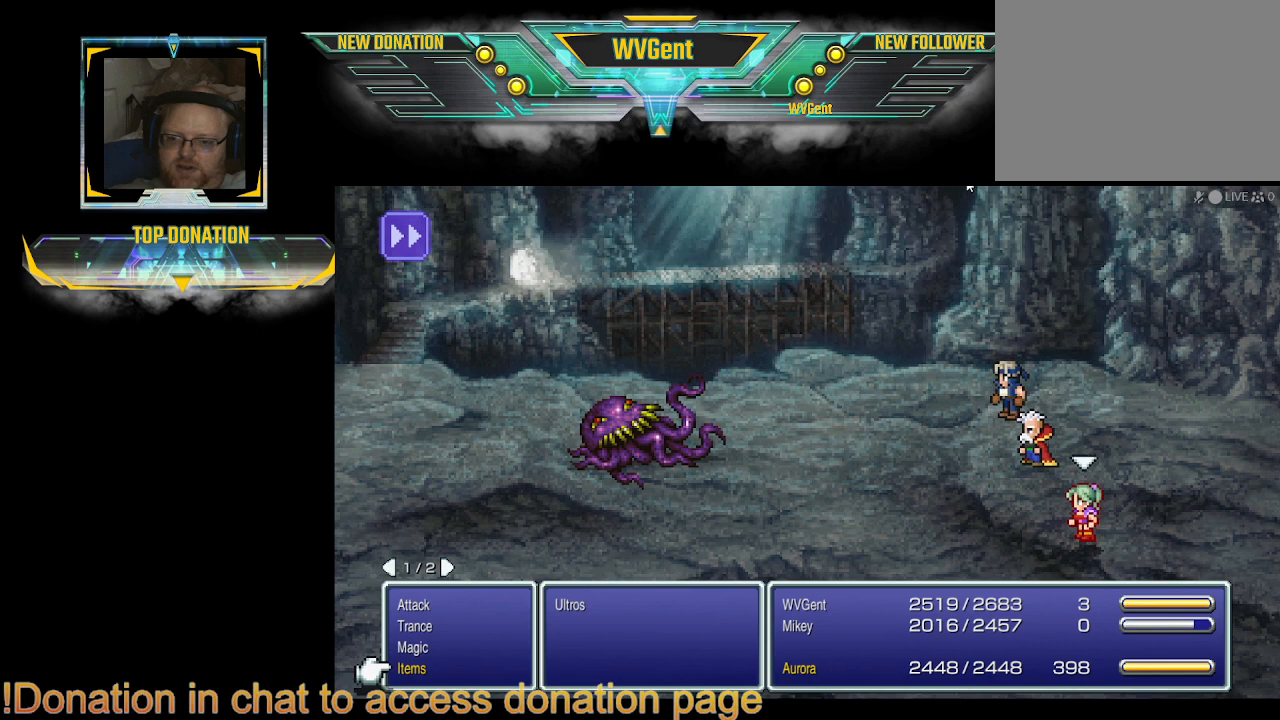
{"buttons": ["DPAD_UP"], "left_stick": "center", "right_stick": "center", "events": [[433, "DPAD_UP", "down"]]}
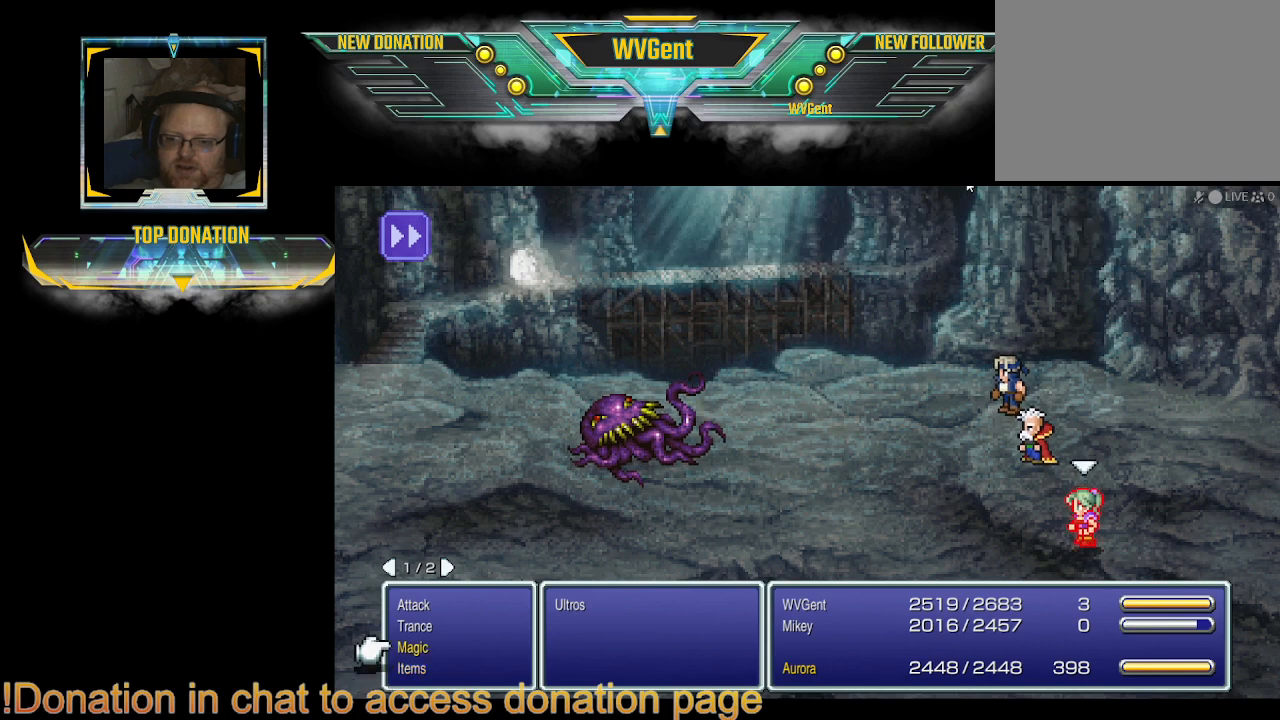
{"buttons": [], "left_stick": "center", "right_stick": "center", "events": [[33, "DPAD_UP", "up"], [333, "DPAD_UP", "down"], [433, "DPAD_UP", "up"]]}
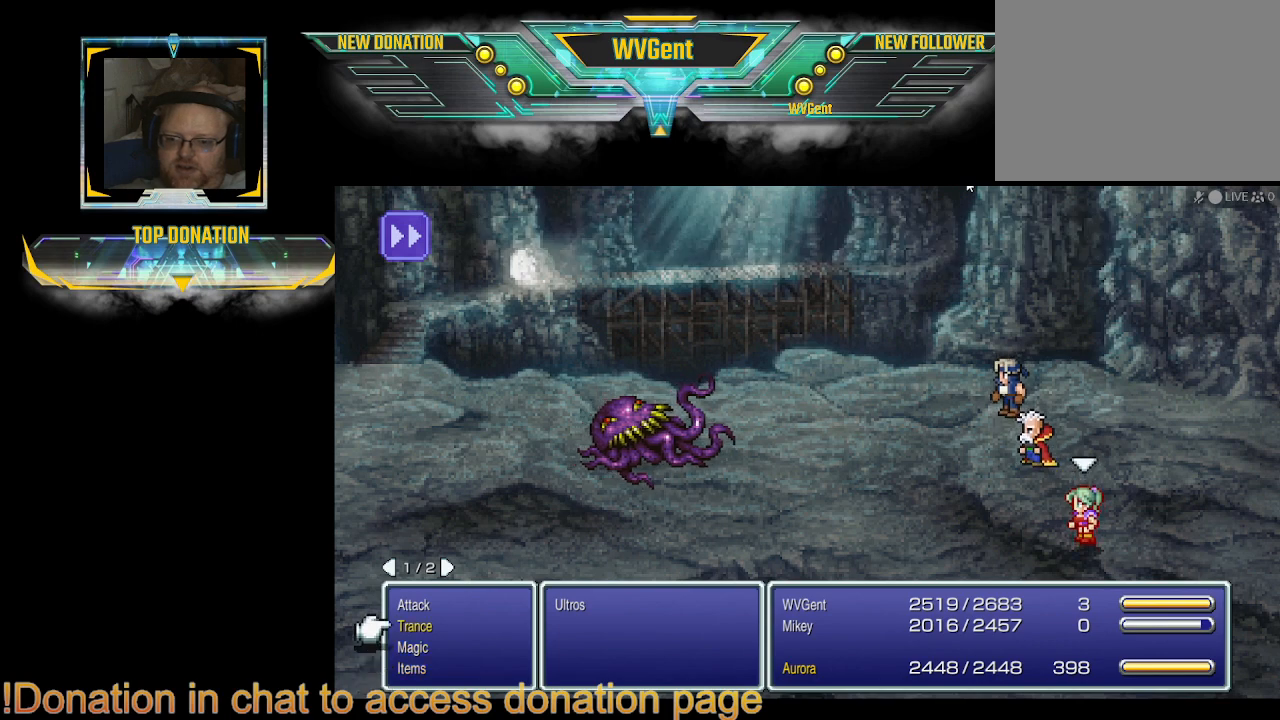
{"buttons": [], "left_stick": "center", "right_stick": "center", "events": [[33, "CROSS", "down"], [133, "CROSS", "up"]]}
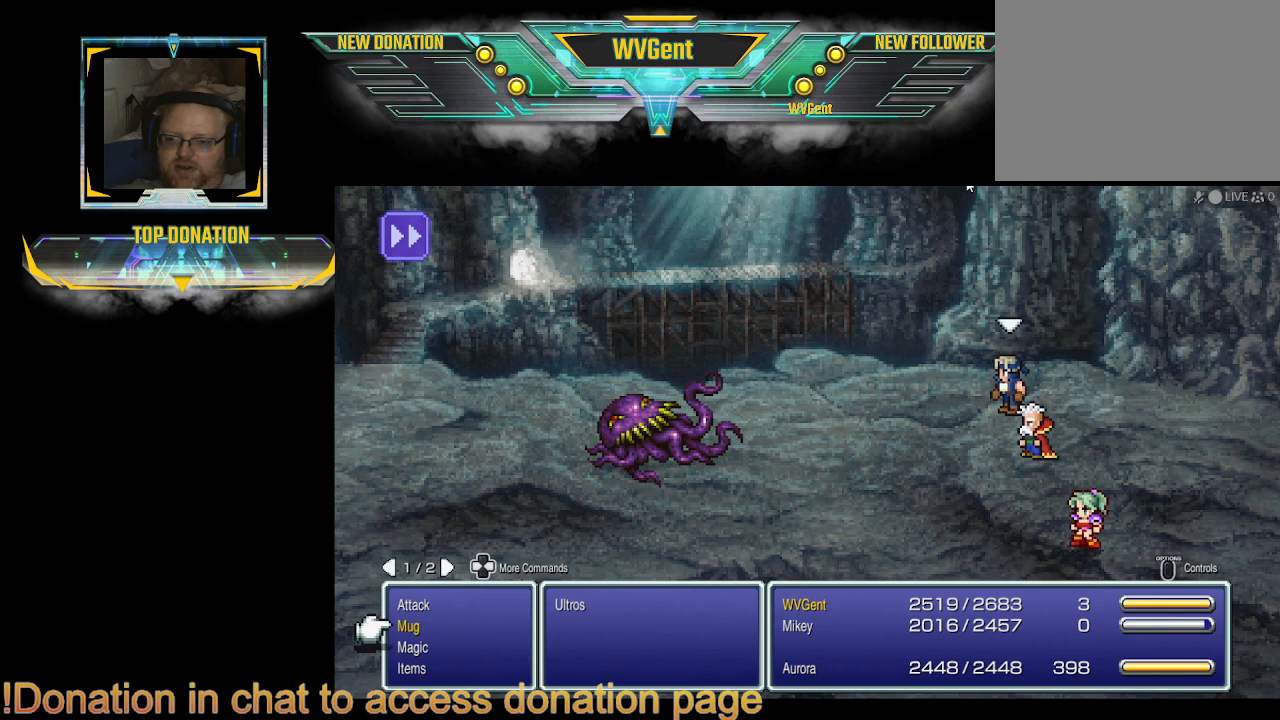
{"buttons": [], "left_stick": "center", "right_stick": "center", "events": []}
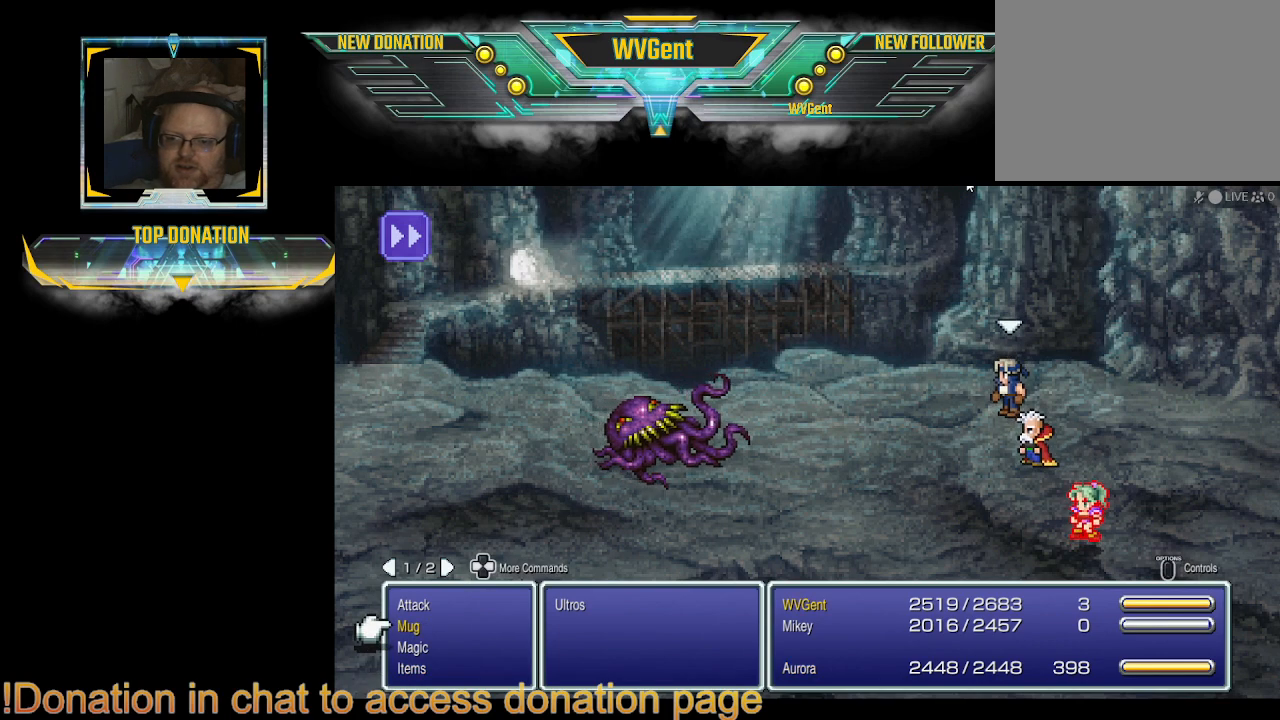
{"buttons": ["CROSS"], "left_stick": "center", "right_stick": "center", "events": [[500, "CROSS", "down"]]}
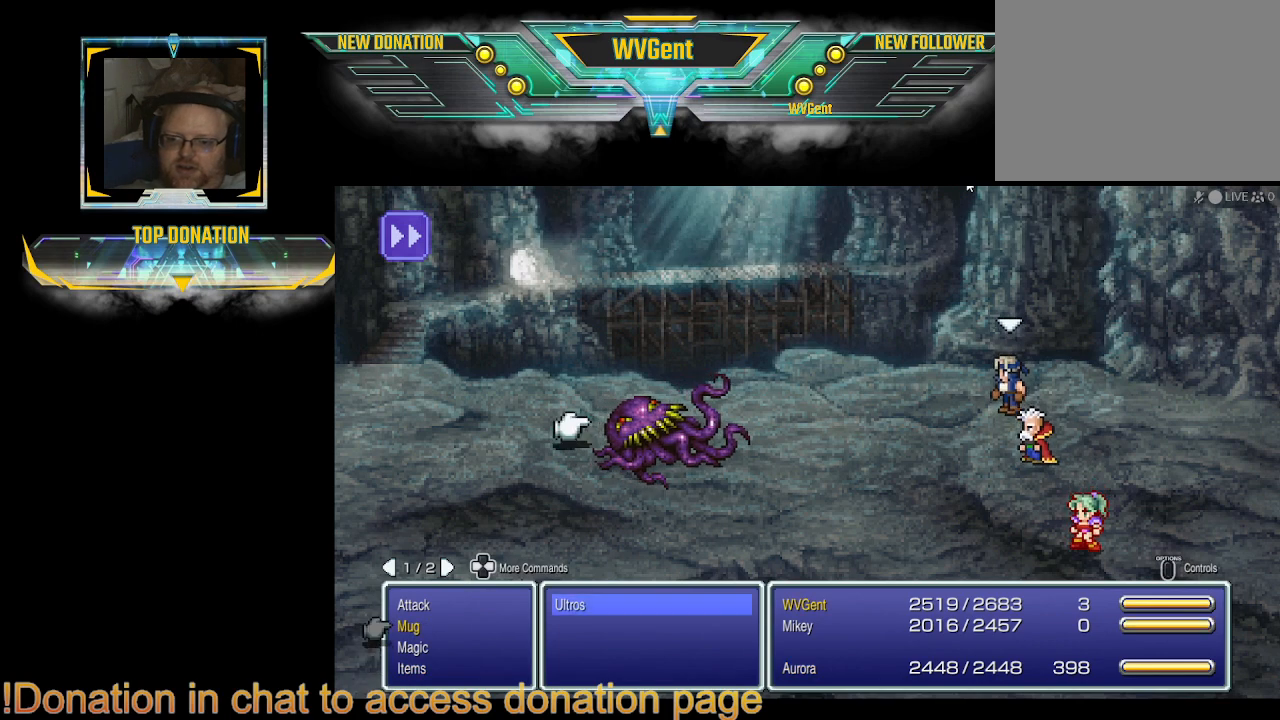
{"buttons": [], "left_stick": "center", "right_stick": "center", "events": [[100, "CROSS", "up"]]}
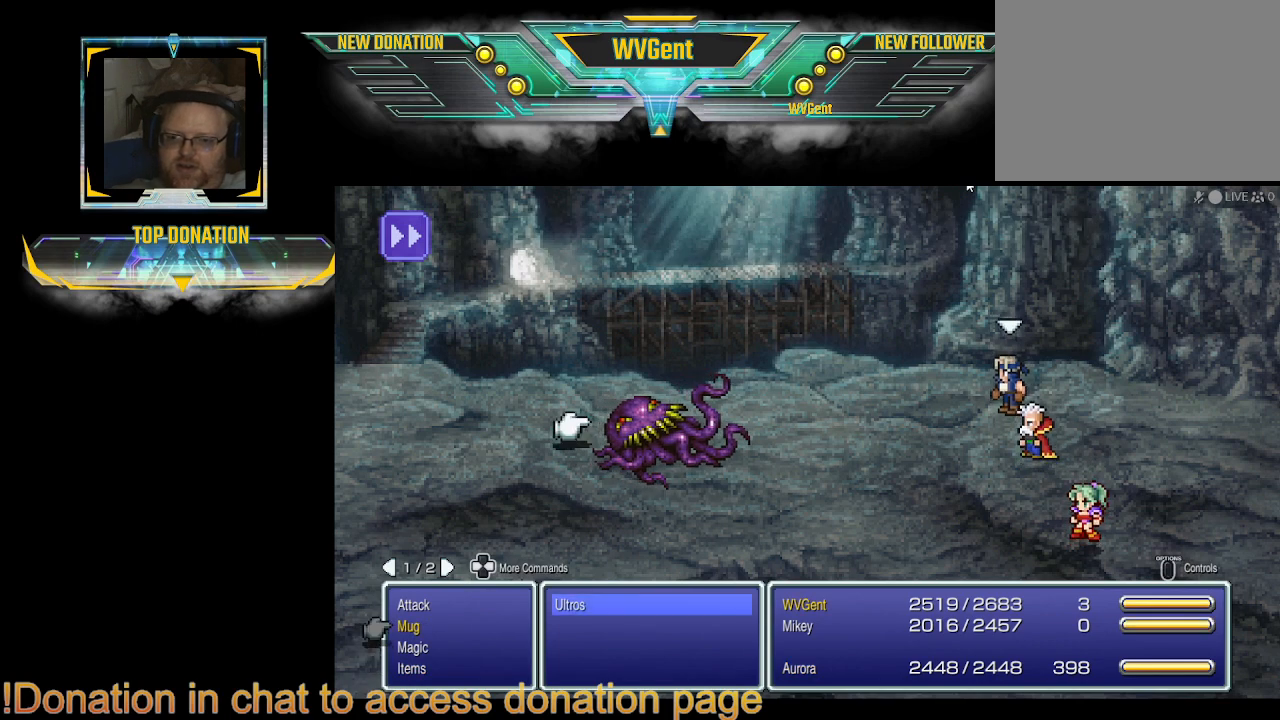
{"buttons": [], "left_stick": "center", "right_stick": "center", "events": [[200, "CROSS", "down"], [300, "CROSS", "up"]]}
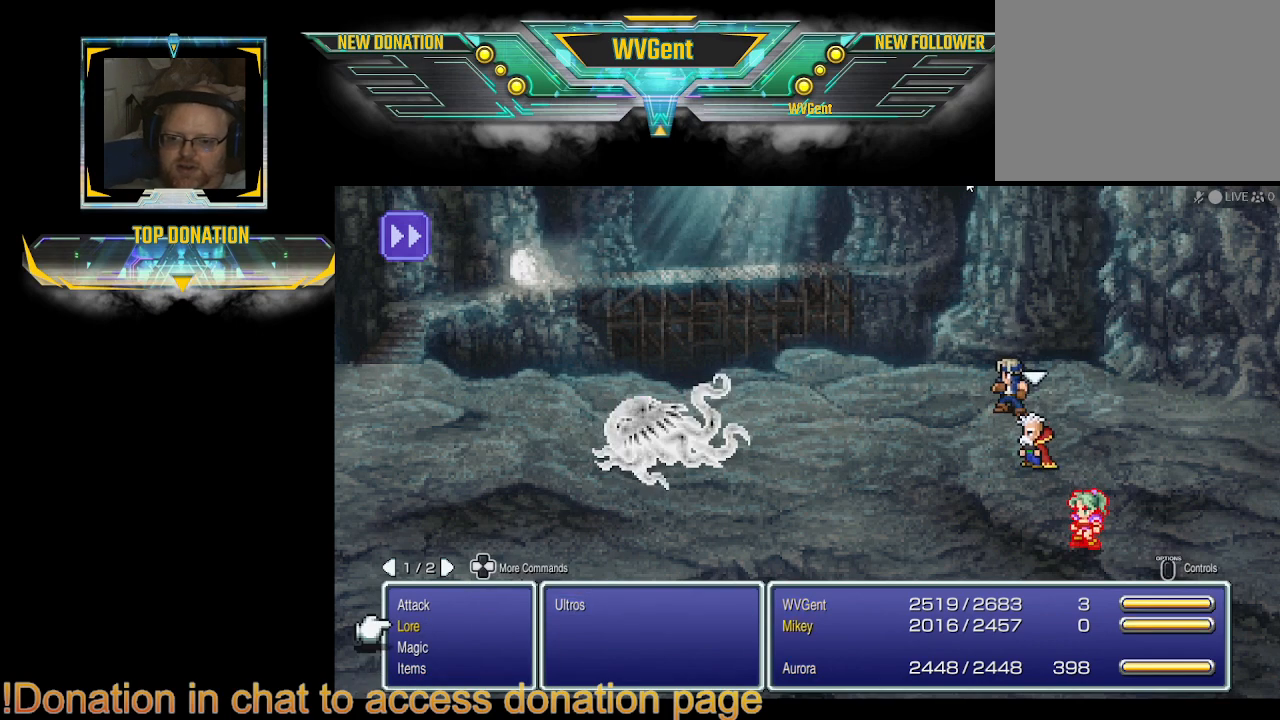
{"buttons": [], "left_stick": "center", "right_stick": "center", "events": []}
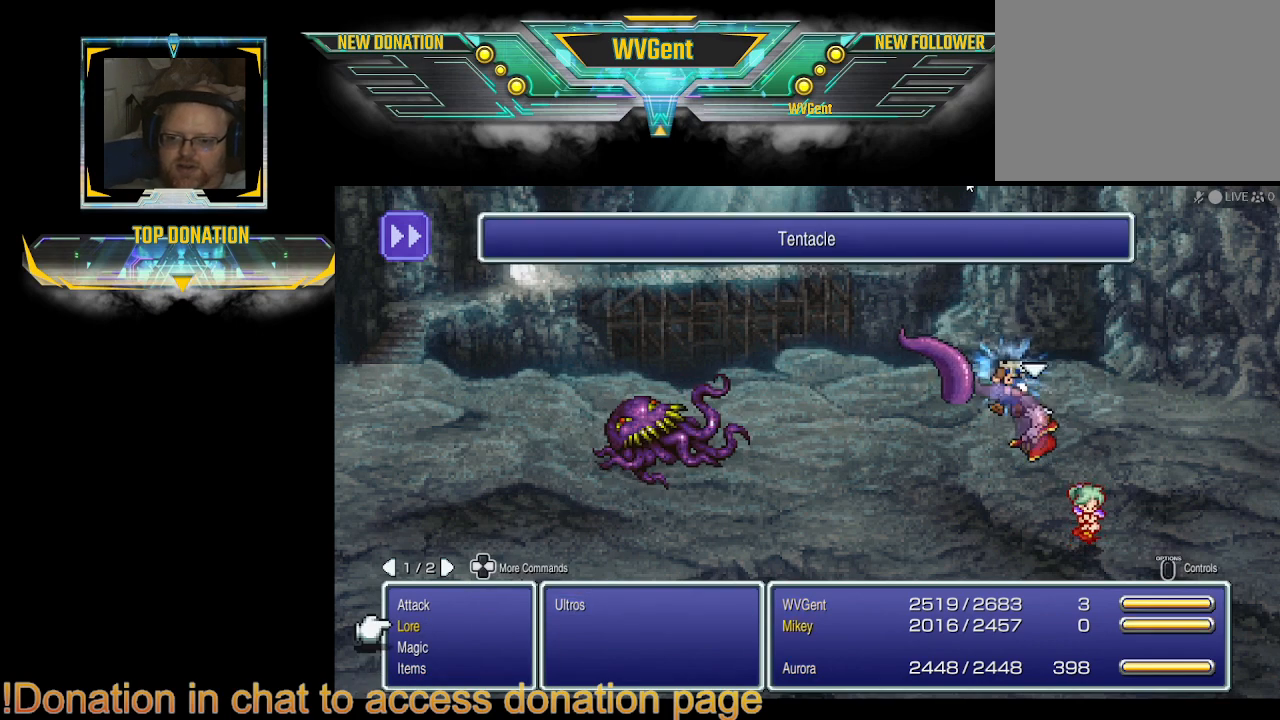
{"buttons": ["CROSS"], "left_stick": "center", "right_stick": "center", "events": [[467, "CROSS", "down"]]}
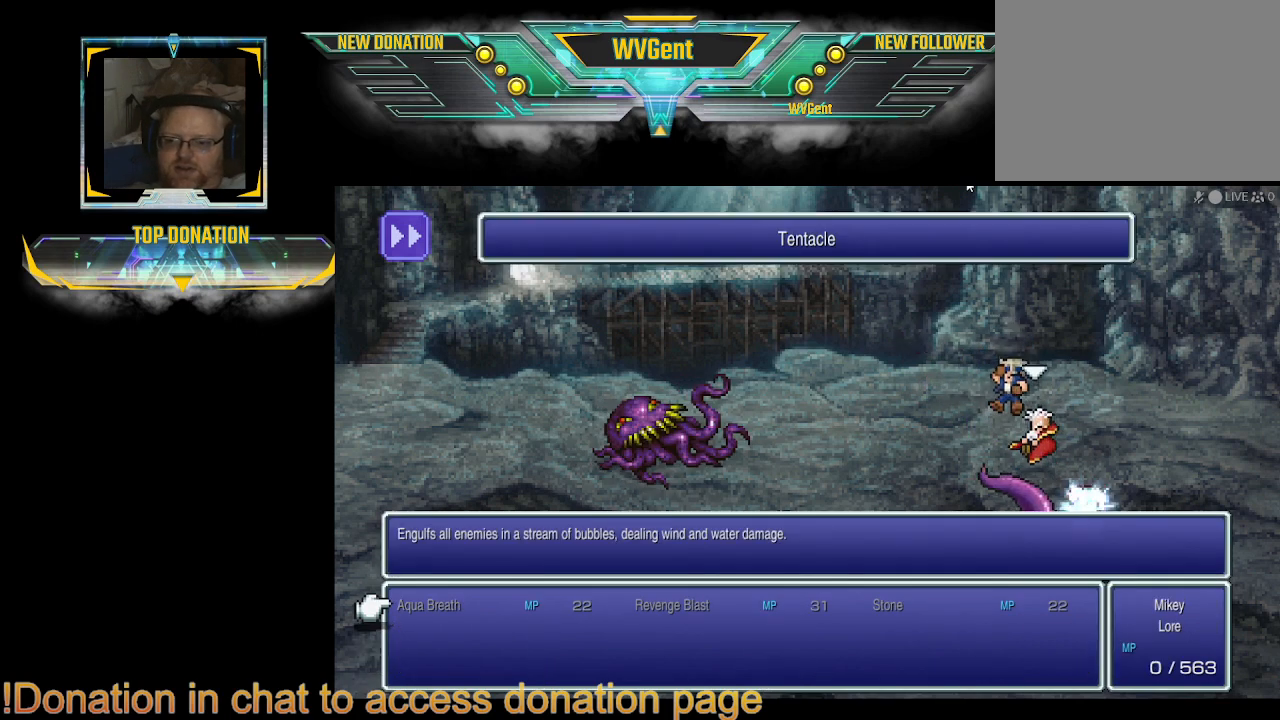
{"buttons": [], "left_stick": "center", "right_stick": "center", "events": [[67, "CROSS", "up"]]}
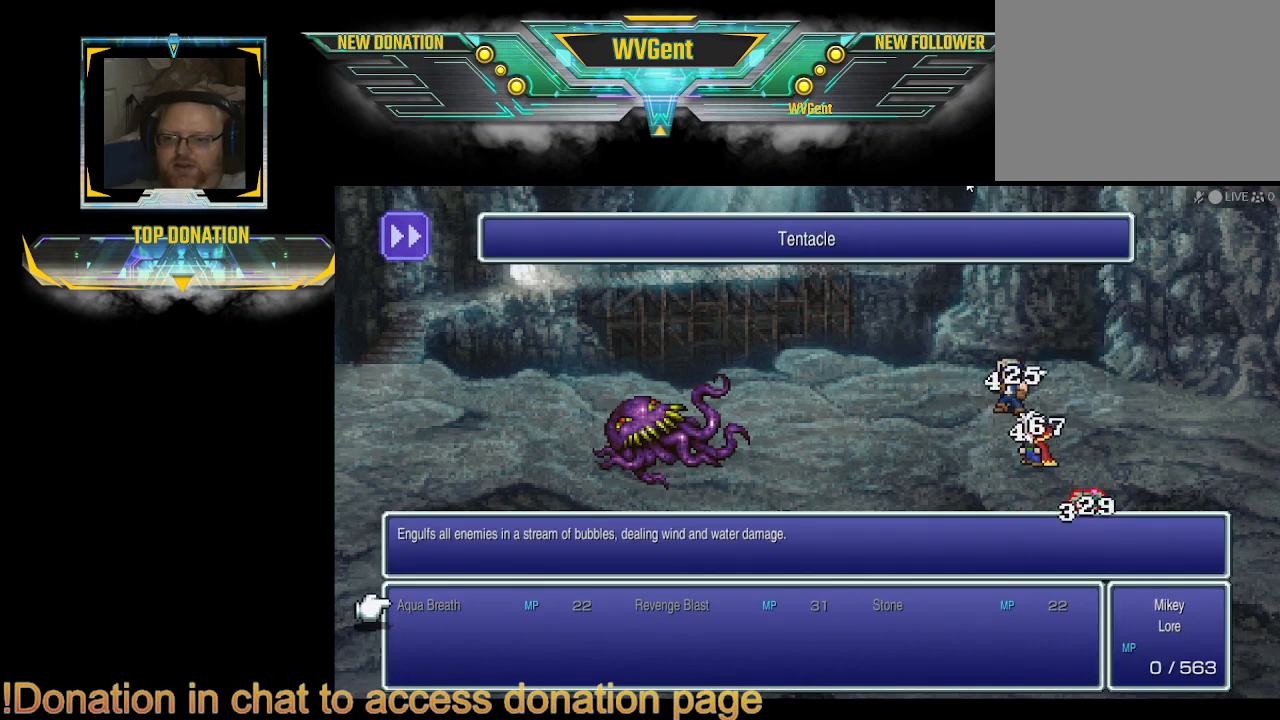
{"buttons": [], "left_stick": "center", "right_stick": "center", "events": [[300, "CIRCLE", "down"], [400, "CIRCLE", "up"]]}
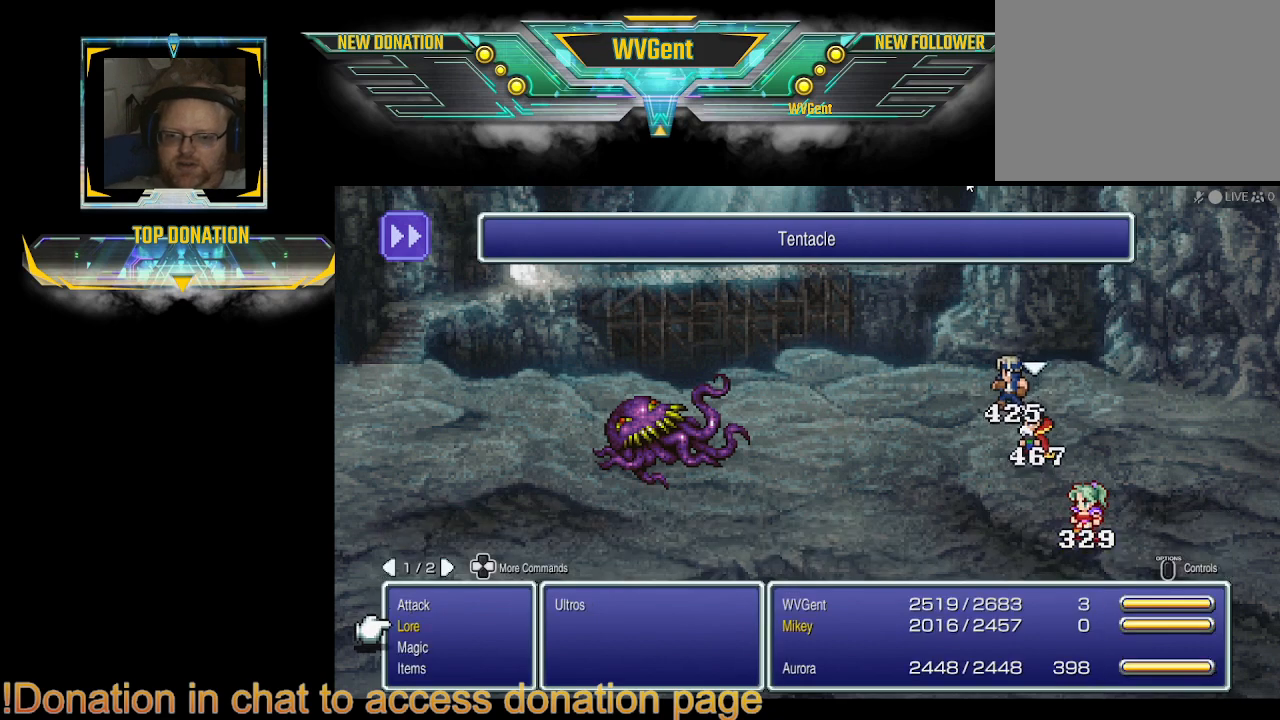
{"buttons": [], "left_stick": "center", "right_stick": "center", "events": [[200, "DPAD_DOWN", "down"], [333, "DPAD_DOWN", "up"]]}
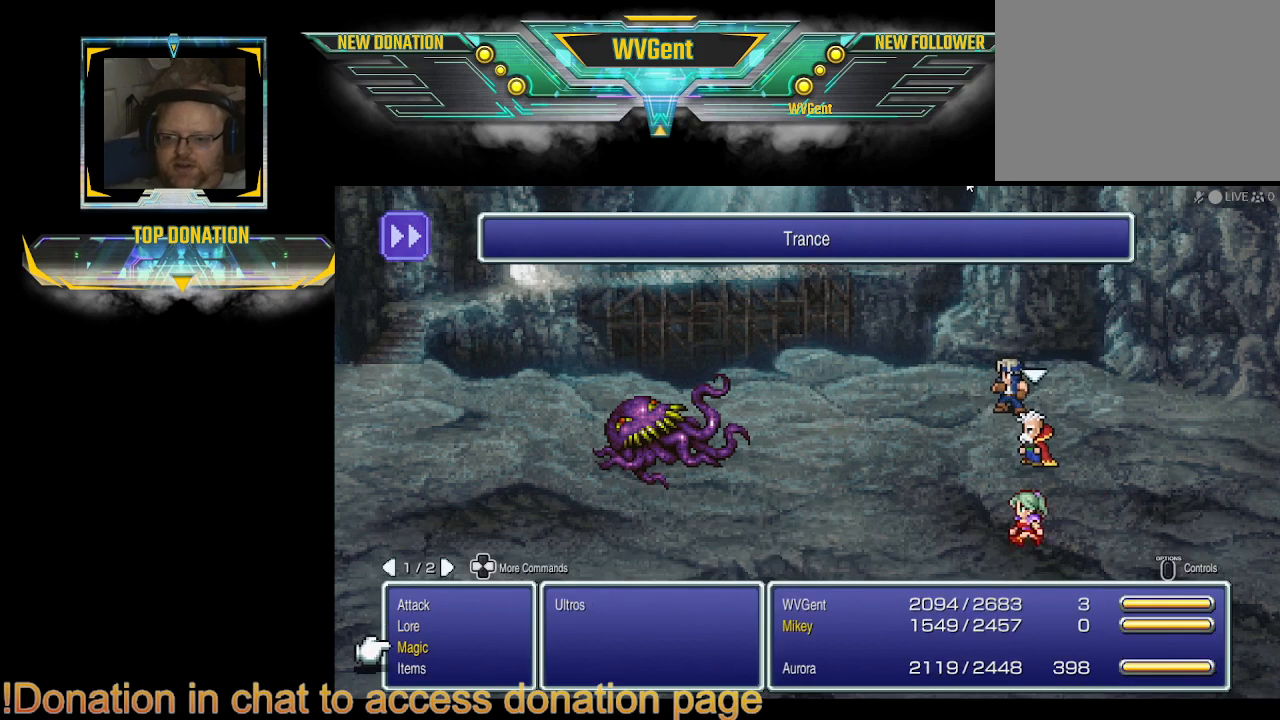
{"buttons": [], "left_stick": "center", "right_stick": "center", "events": [[400, "DPAD_UP", "down"], [500, "DPAD_UP", "up"]]}
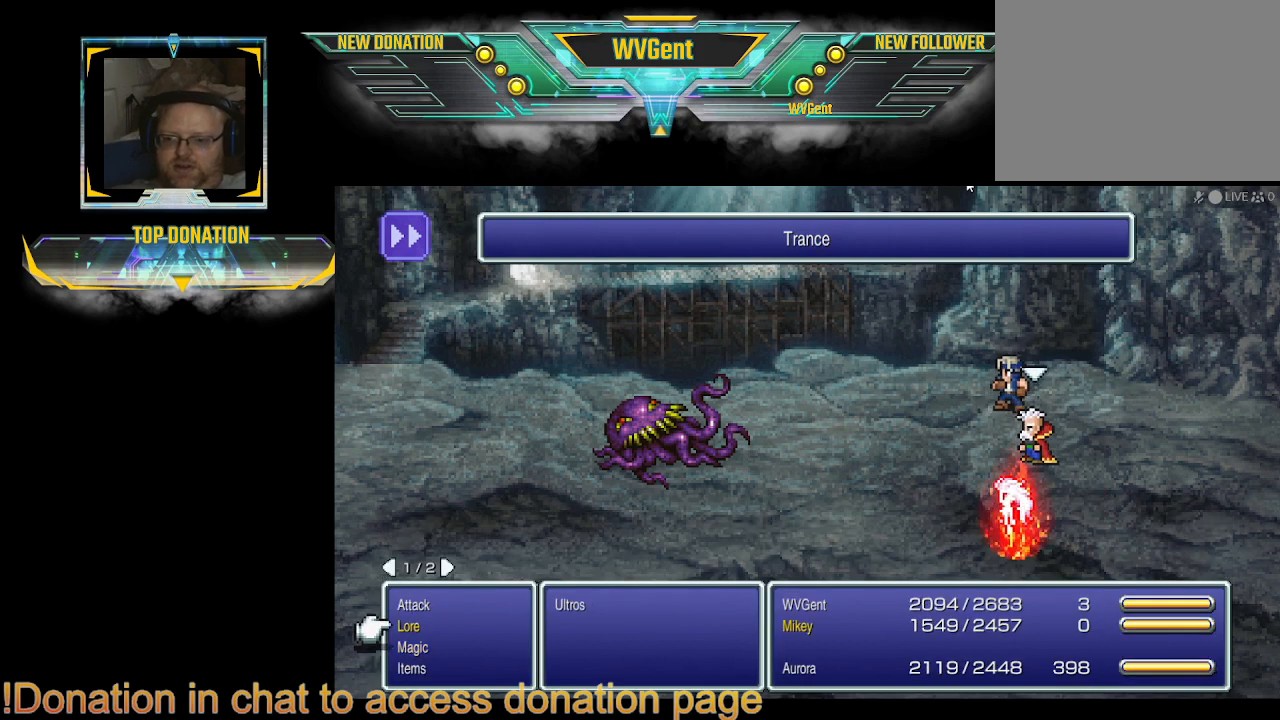
{"buttons": [], "left_stick": "center", "right_stick": "center", "events": [[67, "DPAD_UP", "down"], [200, "DPAD_UP", "up"]]}
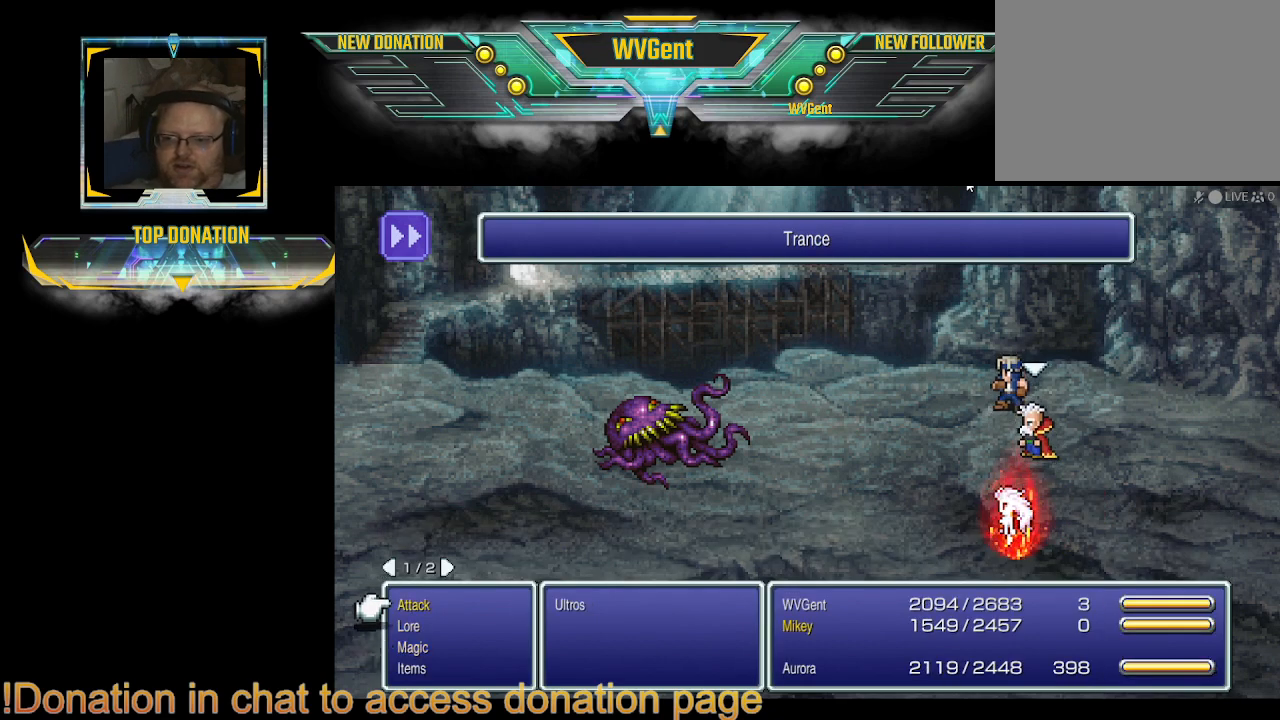
{"buttons": [], "left_stick": "center", "right_stick": "center", "events": []}
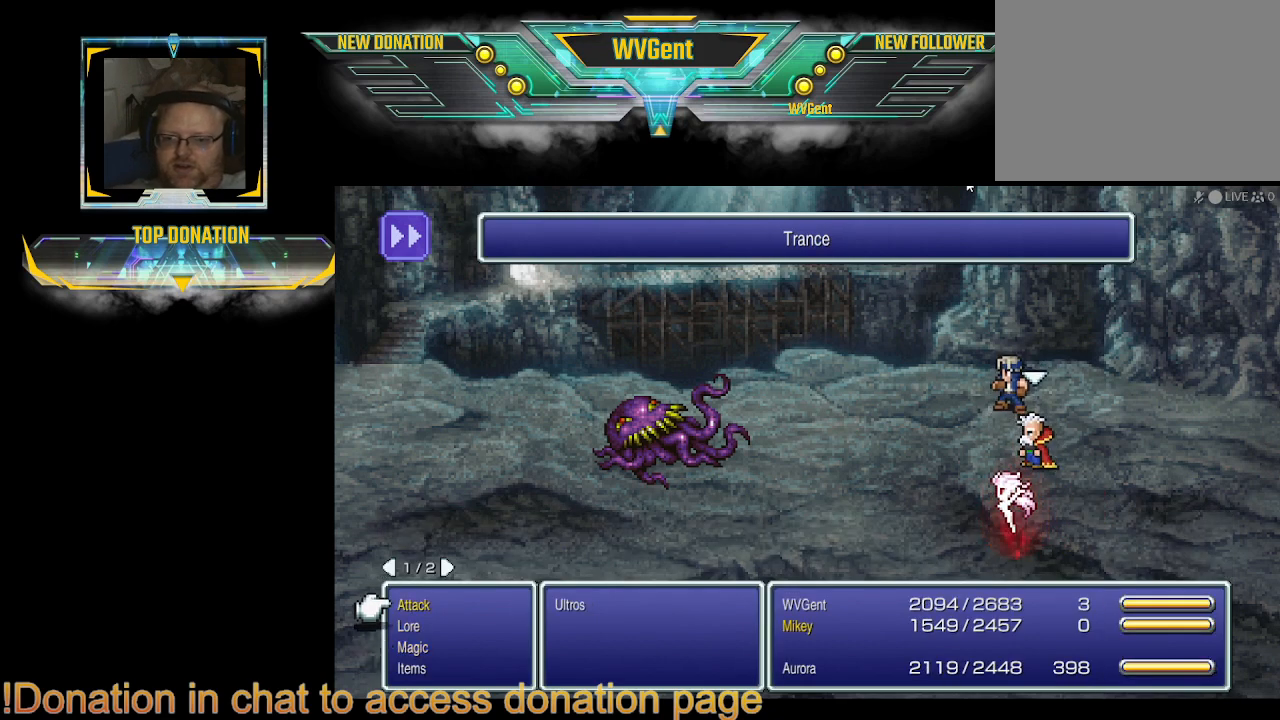
{"buttons": [], "left_stick": "center", "right_stick": "center", "events": [[333, "CROSS", "down"], [400, "CROSS", "up"]]}
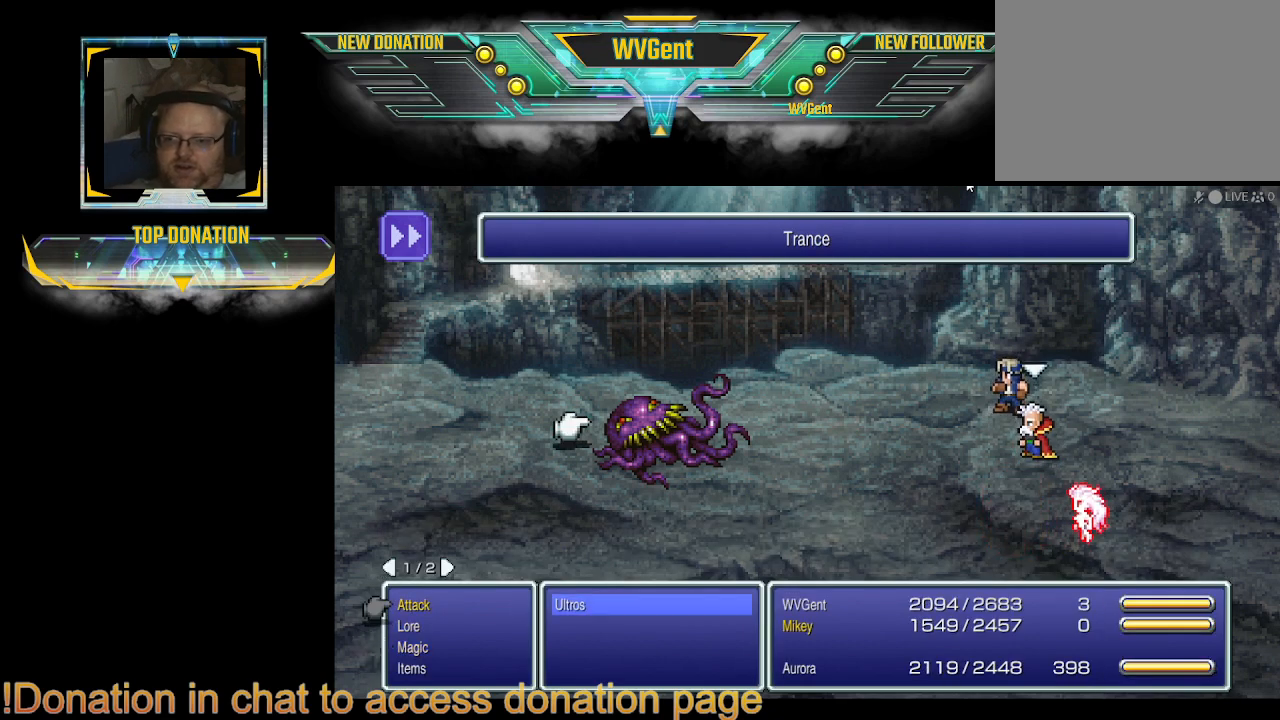
{"buttons": [], "left_stick": "center", "right_stick": "center", "events": [[367, "CROSS", "down"], [467, "CROSS", "up"]]}
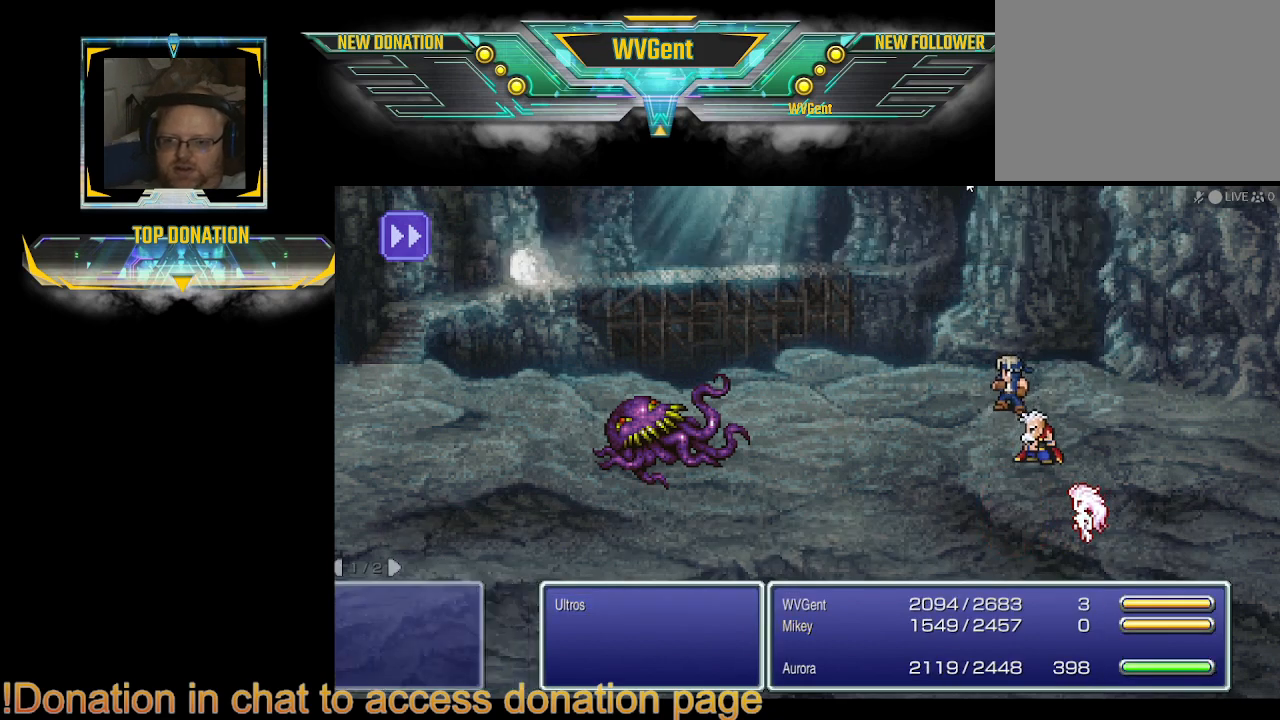
{"buttons": [], "left_stick": "center", "right_stick": "center", "events": []}
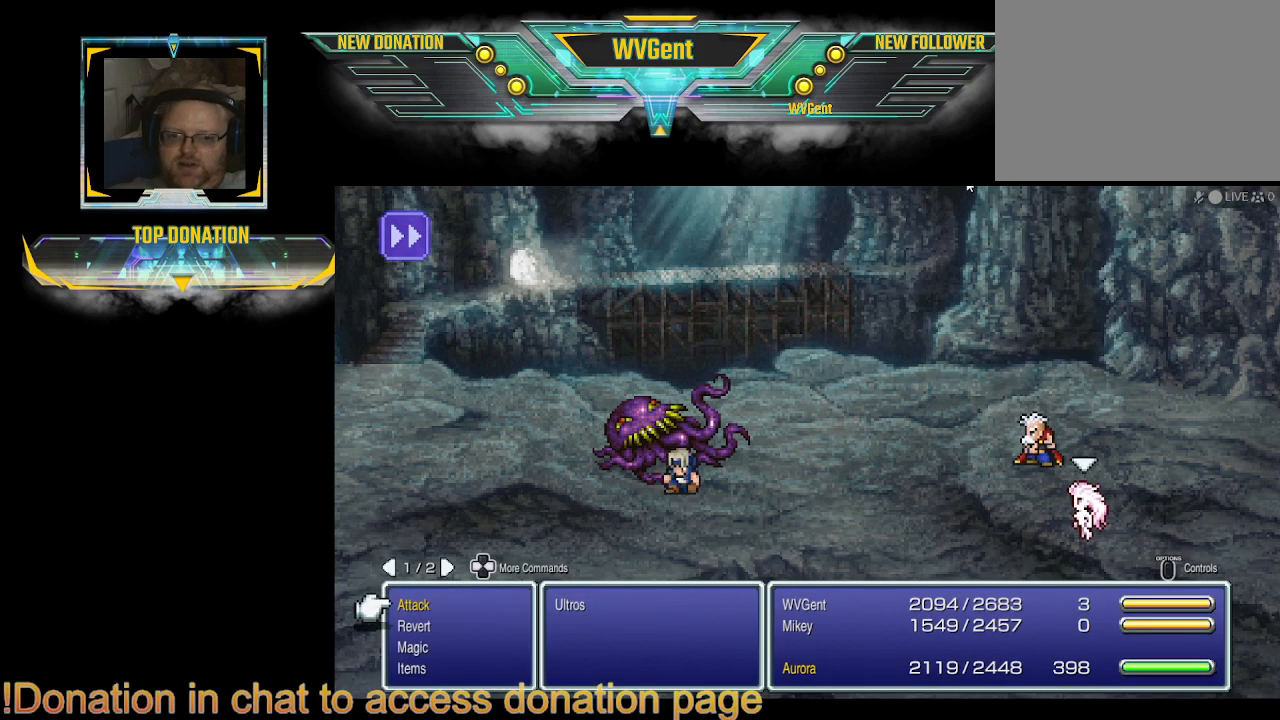
{"buttons": [], "left_stick": "center", "right_stick": "center", "events": []}
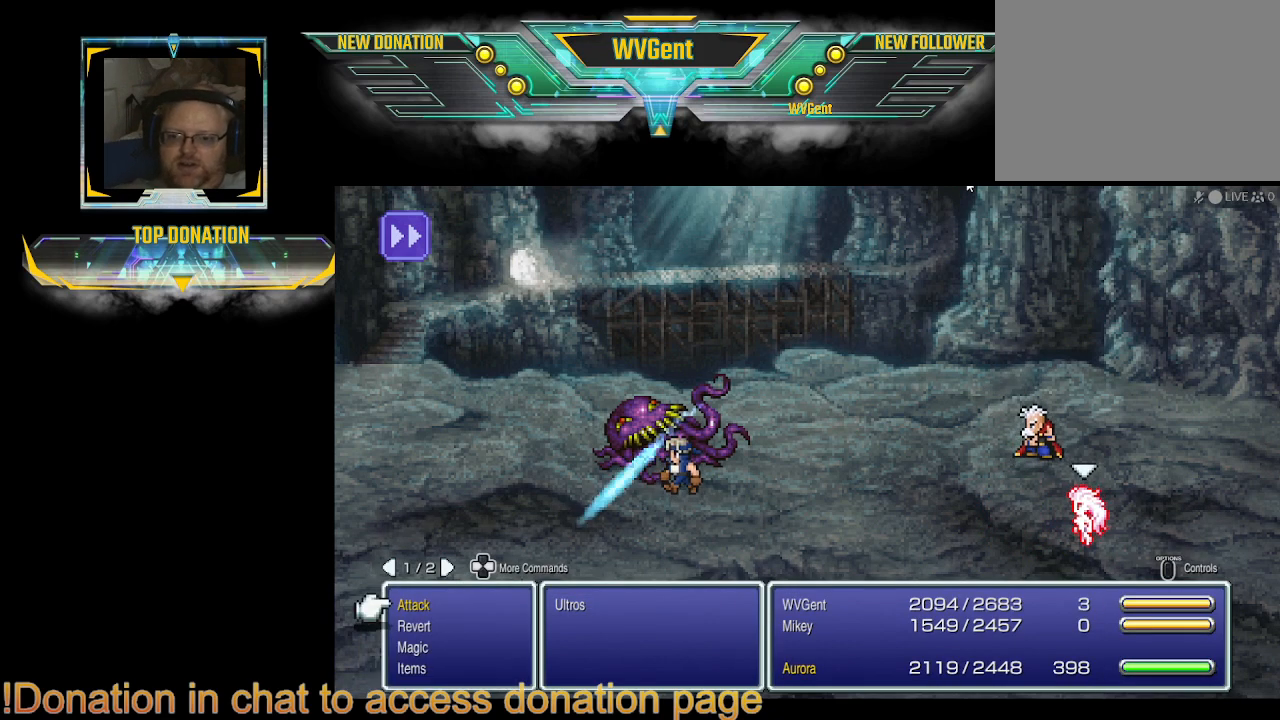
{"buttons": [], "left_stick": "center", "right_stick": "center", "events": []}